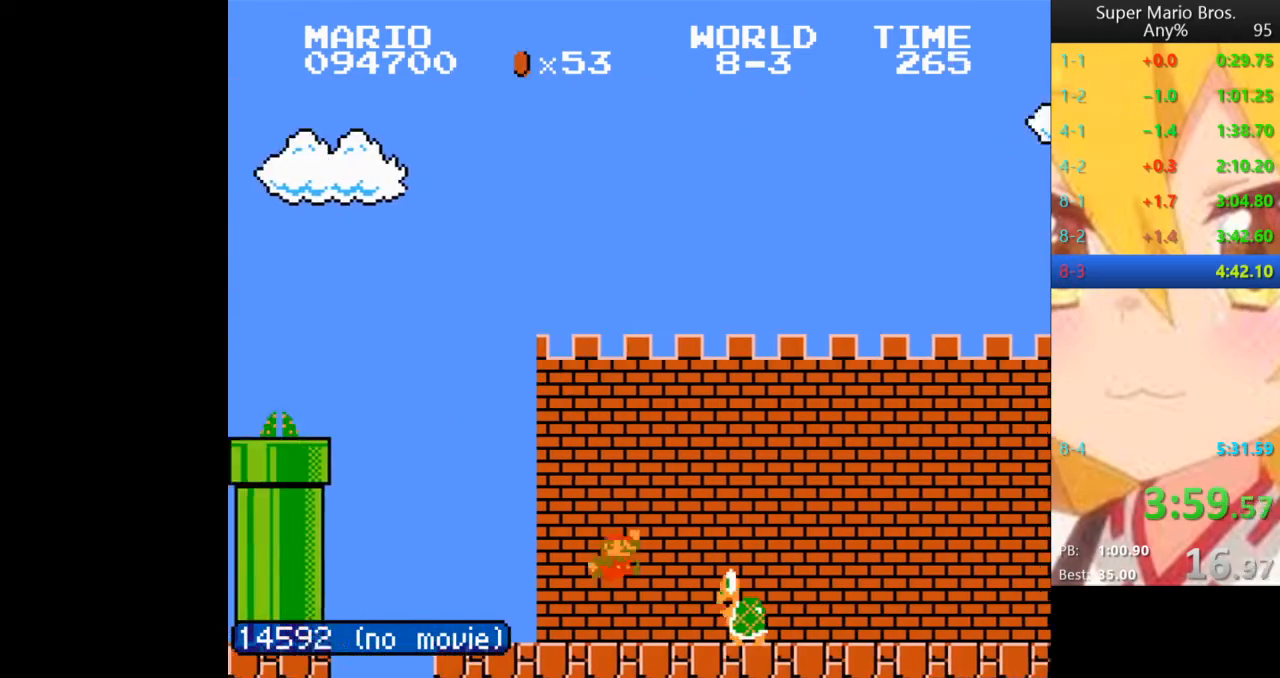
Gameplay with a controller (Nintendo layout); each line is a JSON object with the inputs held at the frame after it. "events" lists button and stick changes between this image and that frame as [ms after this image, input, new state], when the widget could be followed in between. Not read: L3 R3.
{"buttons": ["B", "DPAD_RIGHT"], "events": [[40, "A", "up"]]}
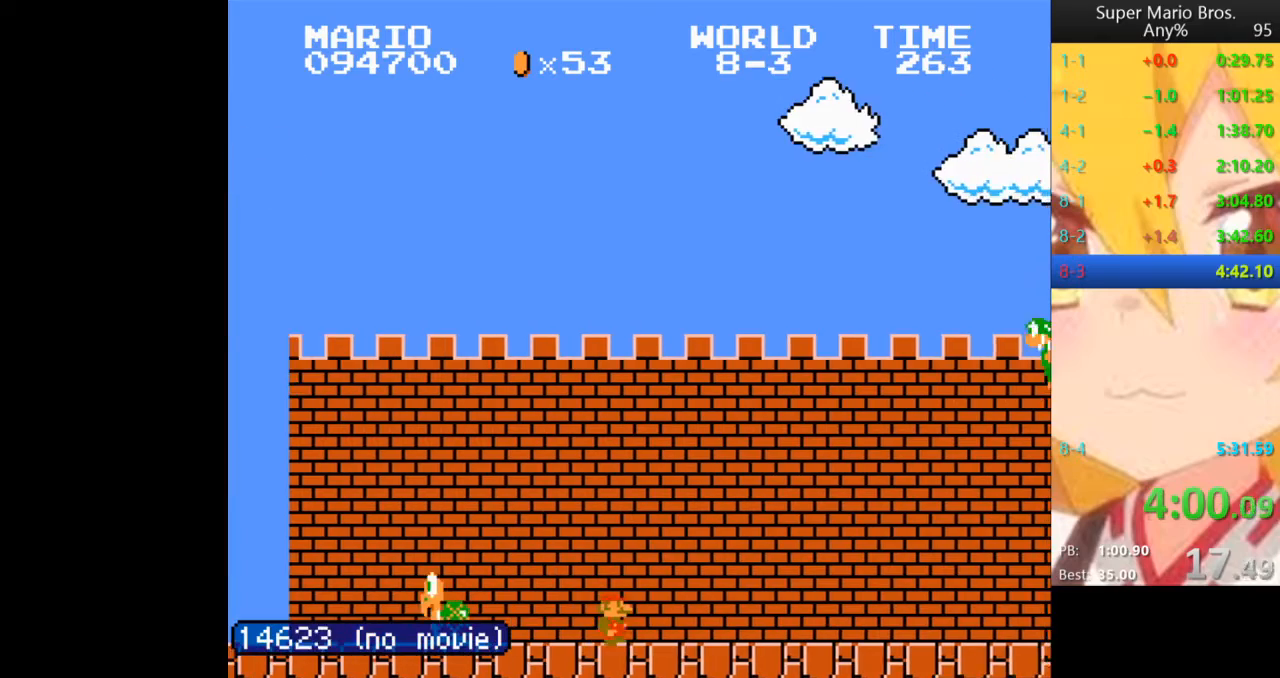
{"buttons": ["A", "B", "DPAD_RIGHT"], "events": [[440, "A", "down"]]}
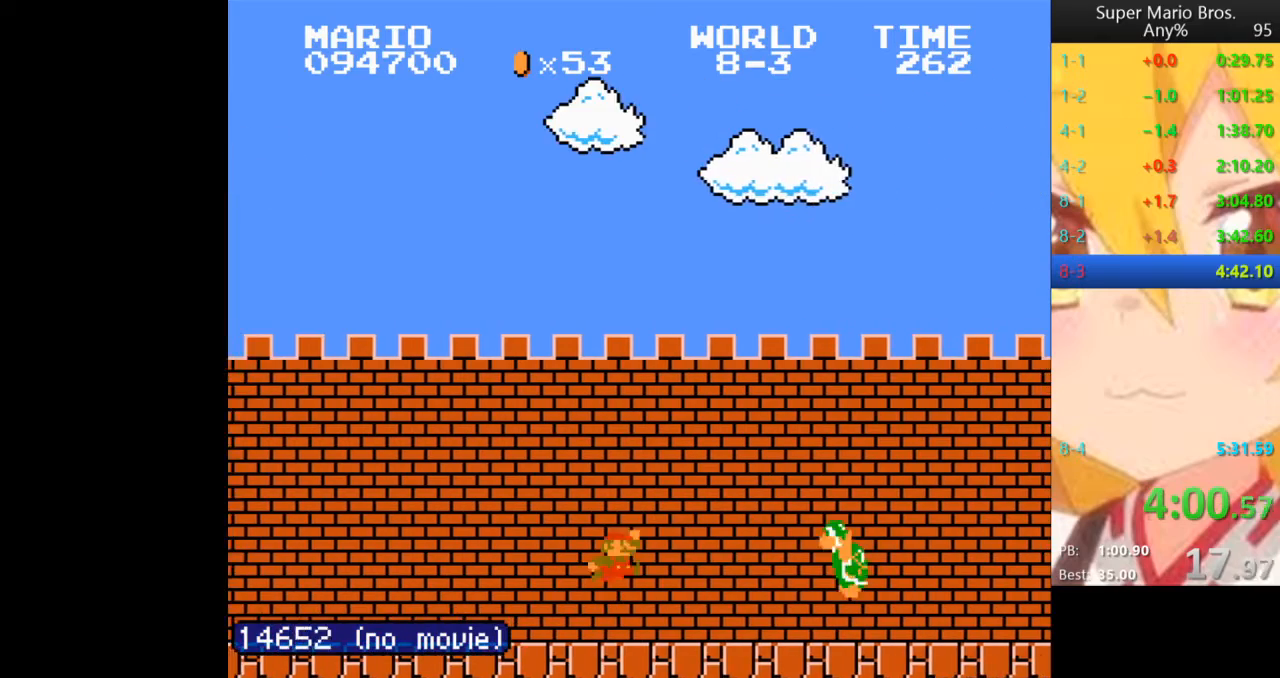
{"buttons": ["B", "DPAD_RIGHT"]}
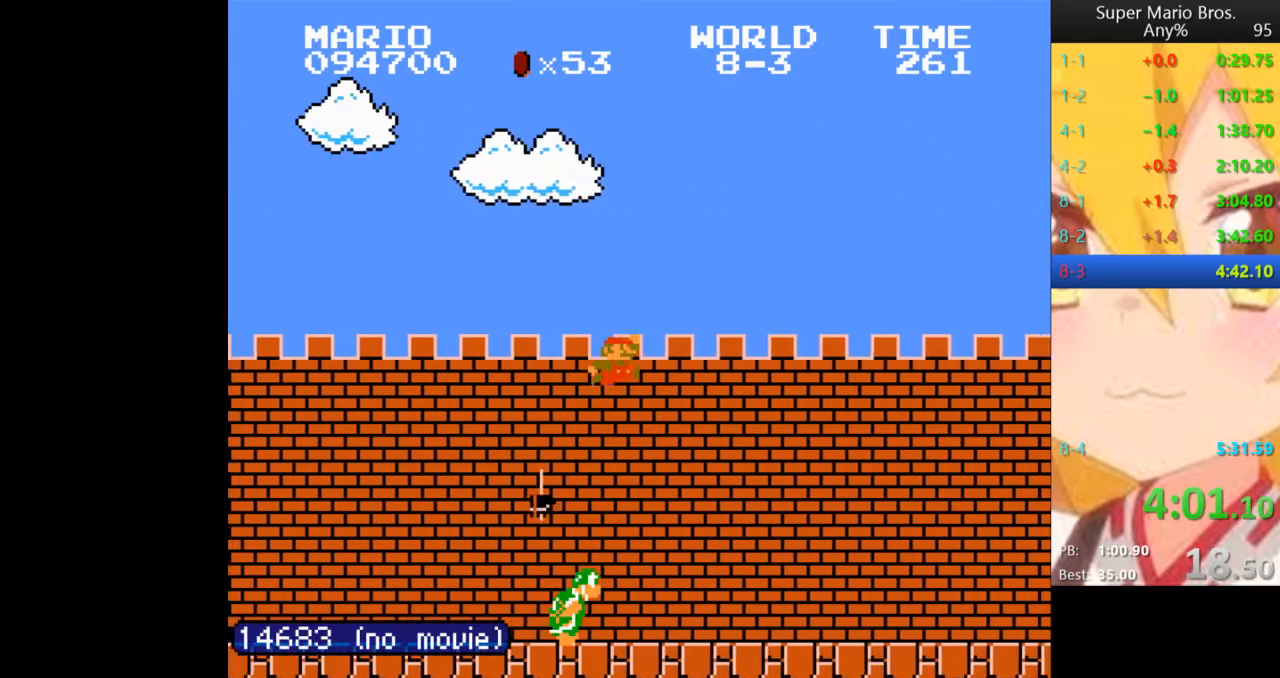
{"buttons": ["B", "DPAD_RIGHT"], "events": []}
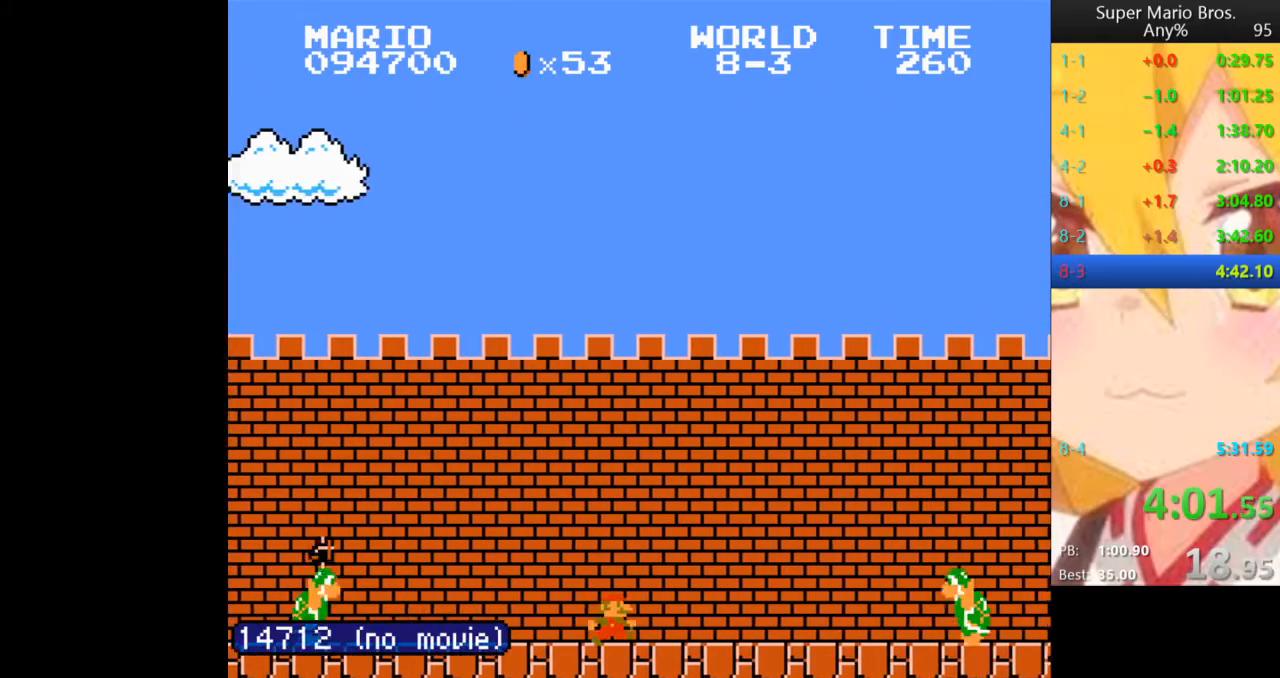
{"buttons": ["A", "B", "DPAD_RIGHT"], "events": [[160, "A", "down"]]}